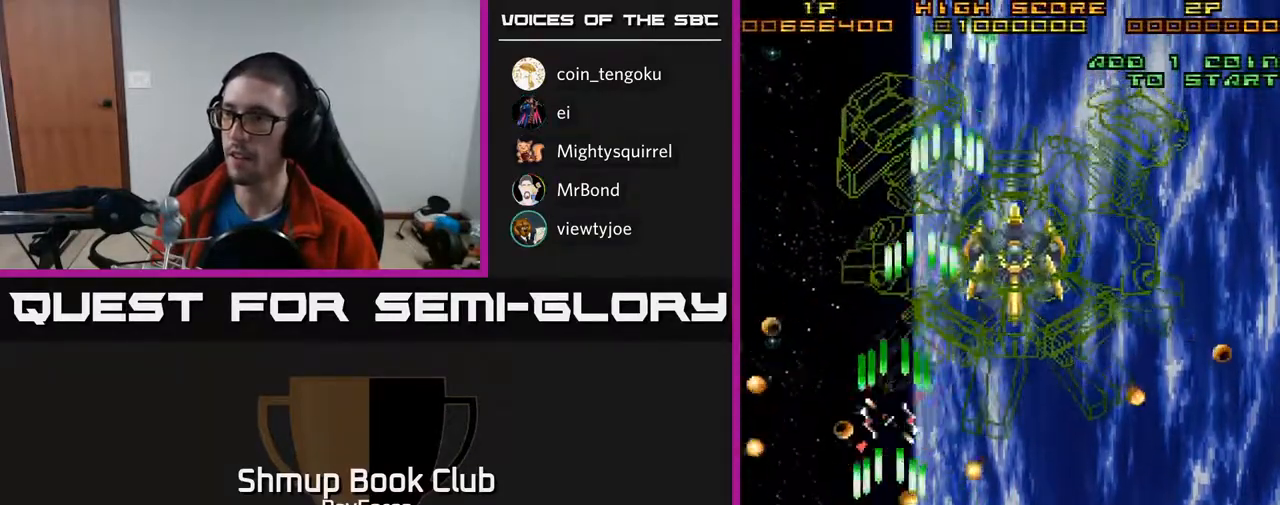
Gameplay with a controller (Xbox layout); each line is a JSON object with the inputs held at the frame after it. "events" lists button and stick changes between this image and that frame as [ms after this image, input, new state], when the widget could be followed in between. Not read: left_stick.
{"buttons": ["A", "DPAD_UP"], "right_stick": "center", "events": [[67, "DPAD_RIGHT", "down"], [467, "DPAD_RIGHT", "up"], [467, "DPAD_UP", "down"]]}
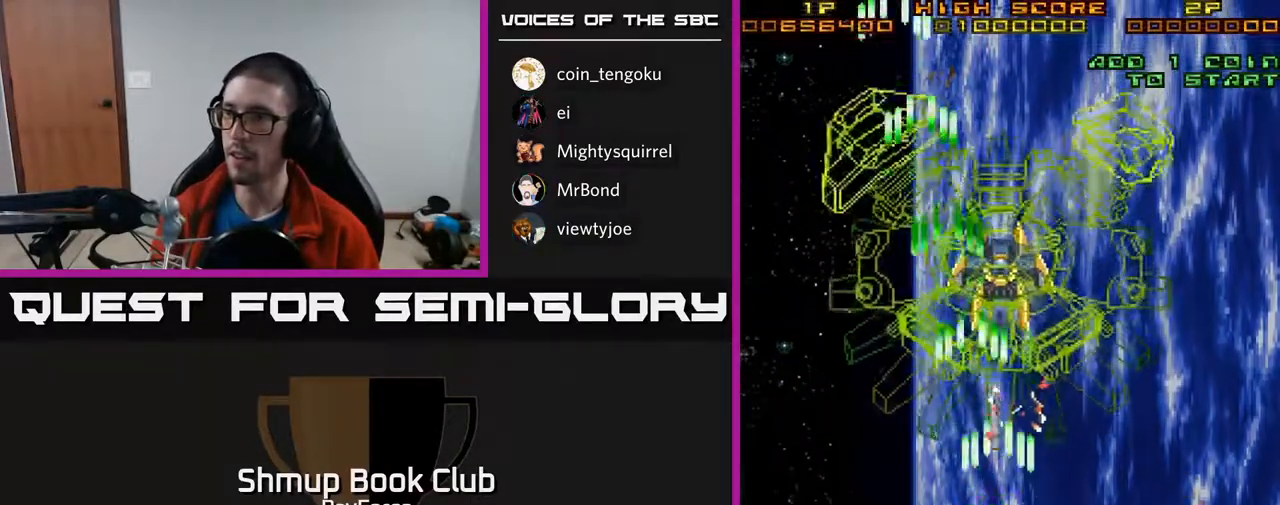
{"buttons": ["A", "DPAD_RIGHT"], "right_stick": "center", "events": [[183, "DPAD_LEFT", "down"], [333, "DPAD_LEFT", "up"], [450, "DPAD_UP", "up"], [467, "DPAD_RIGHT", "down"]]}
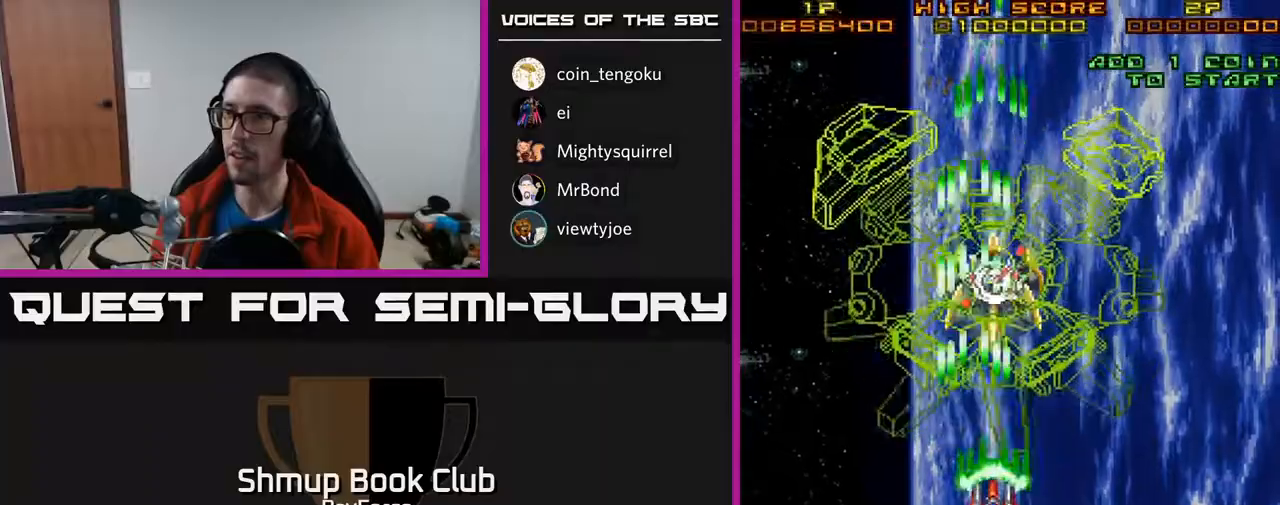
{"buttons": ["A"], "right_stick": "center", "events": [[33, "DPAD_RIGHT", "up"]]}
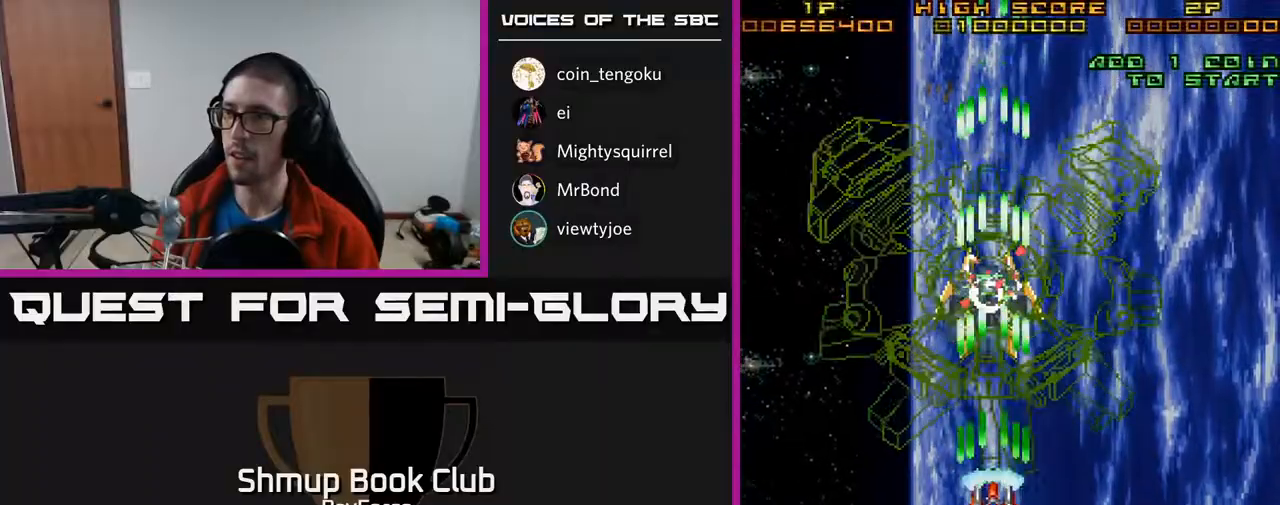
{"buttons": ["A"], "right_stick": "center", "events": [[133, "DPAD_DOWN", "down"], [167, "DPAD_DOWN", "up"]]}
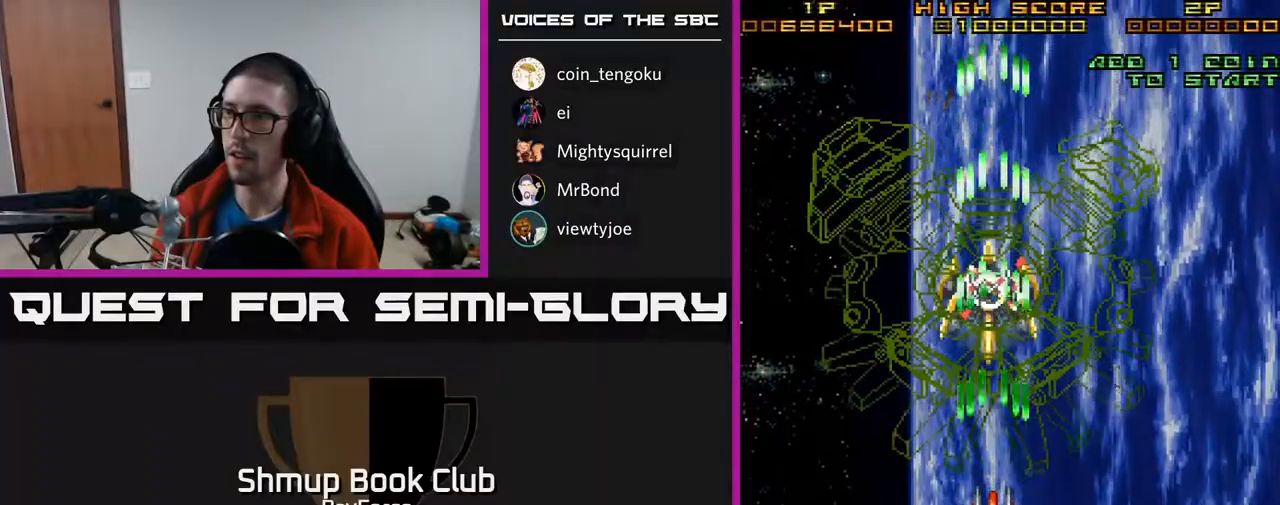
{"buttons": ["A", "DPAD_UP"], "right_stick": "center", "events": [[200, "X", "down"], [317, "X", "up"], [500, "DPAD_UP", "down"]]}
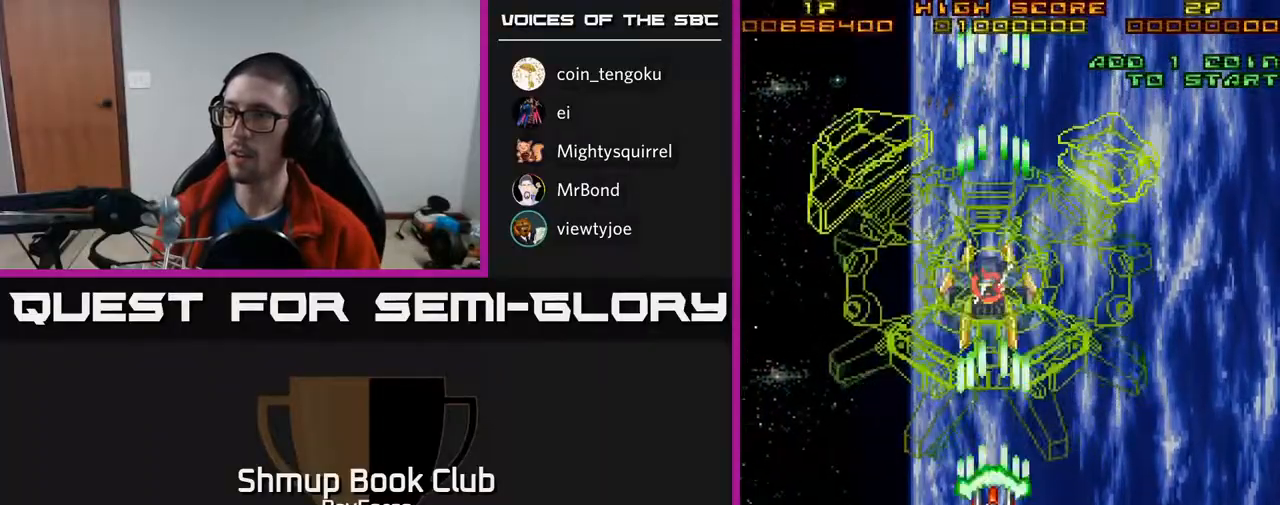
{"buttons": ["A"], "right_stick": "center", "events": [[83, "DPAD_UP", "up"]]}
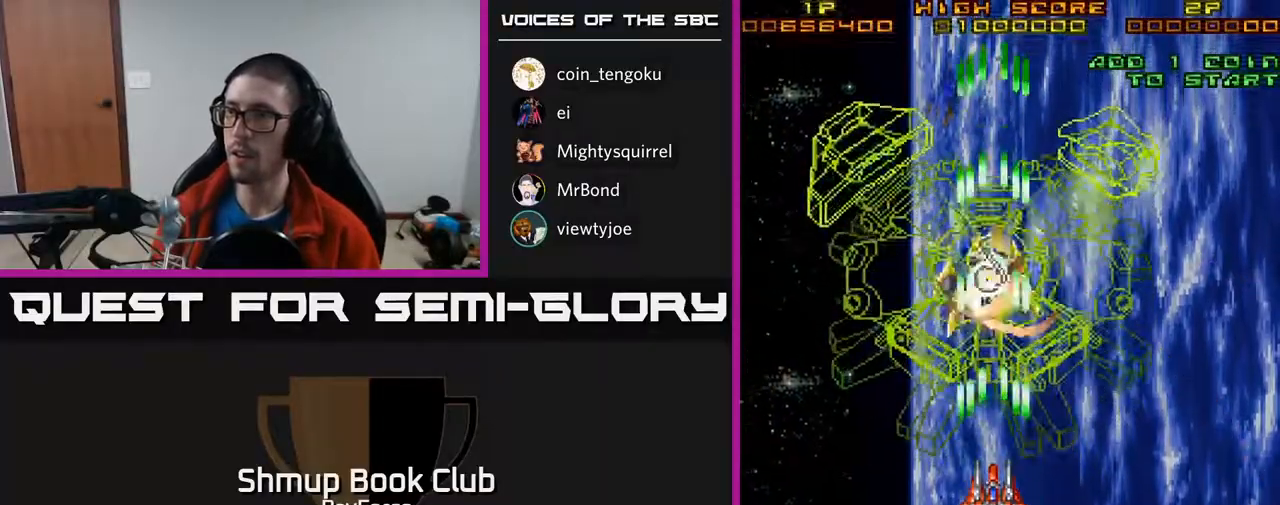
{"buttons": ["A"], "right_stick": "center", "events": []}
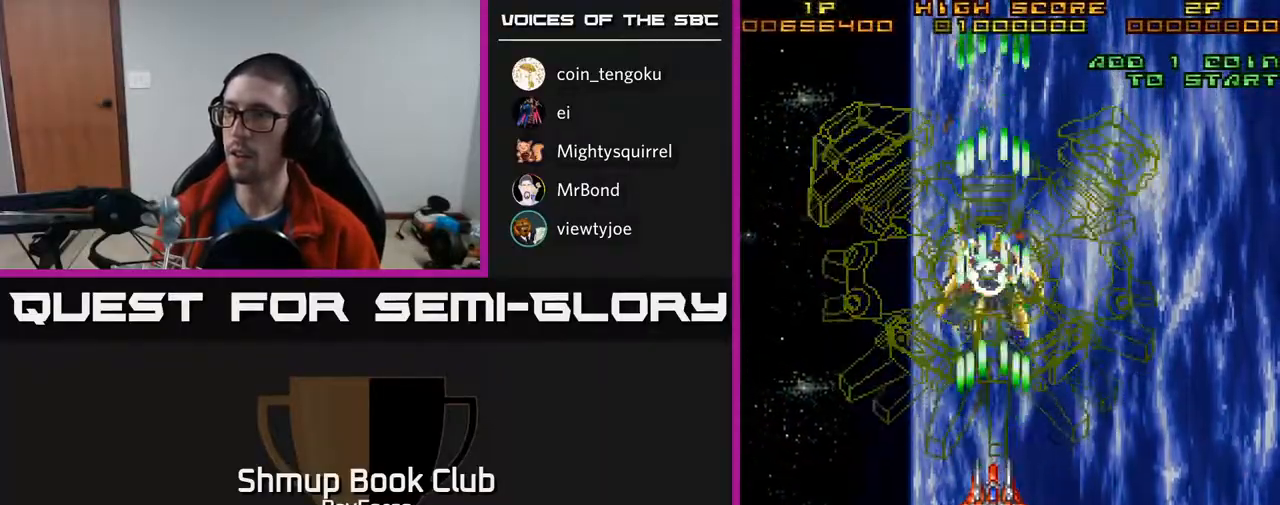
{"buttons": ["A"], "right_stick": "center", "events": []}
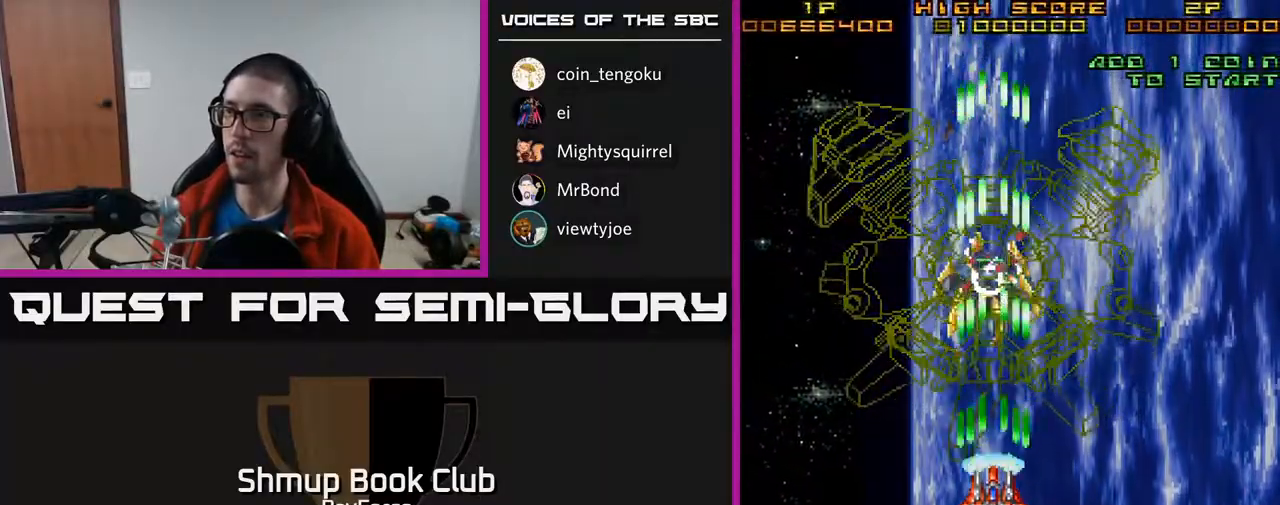
{"buttons": ["A"], "right_stick": "center", "events": []}
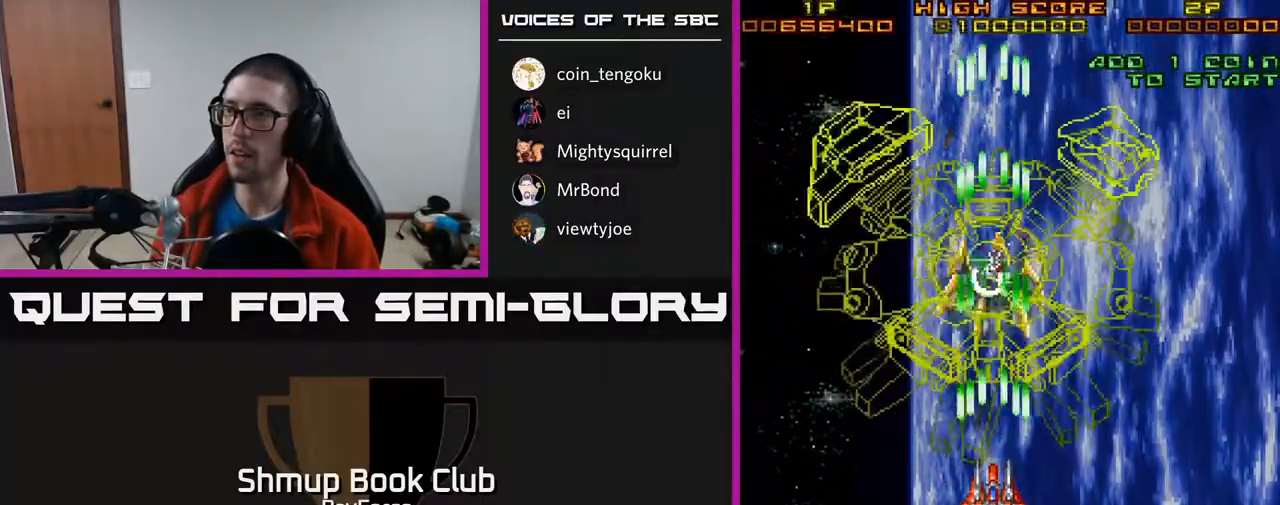
{"buttons": ["A"], "right_stick": "center", "events": [[33, "X", "down"], [200, "X", "up"]]}
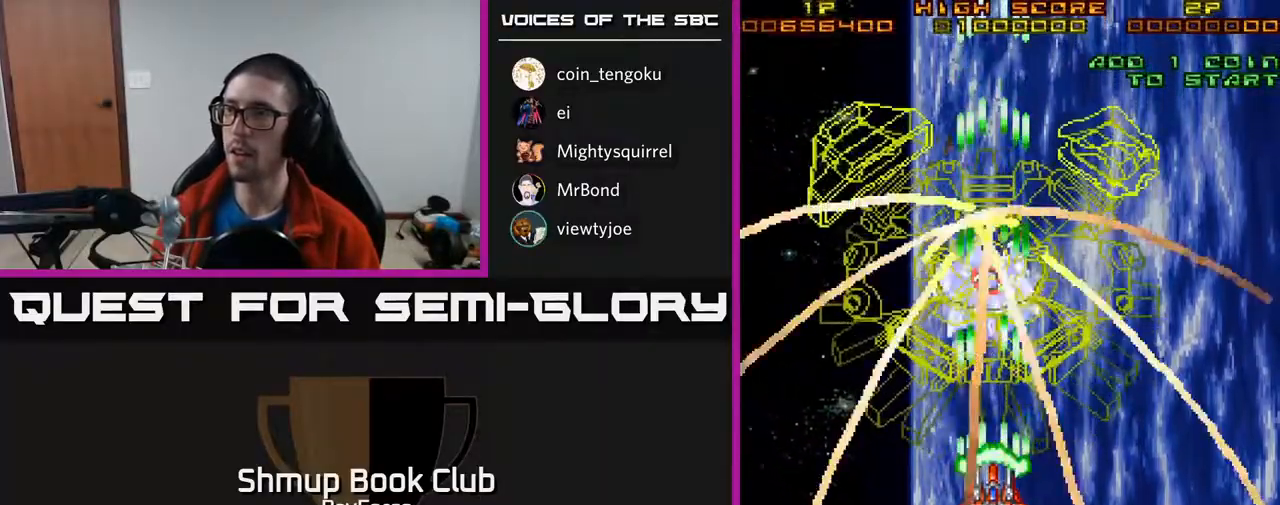
{"buttons": ["A"], "right_stick": "center", "events": []}
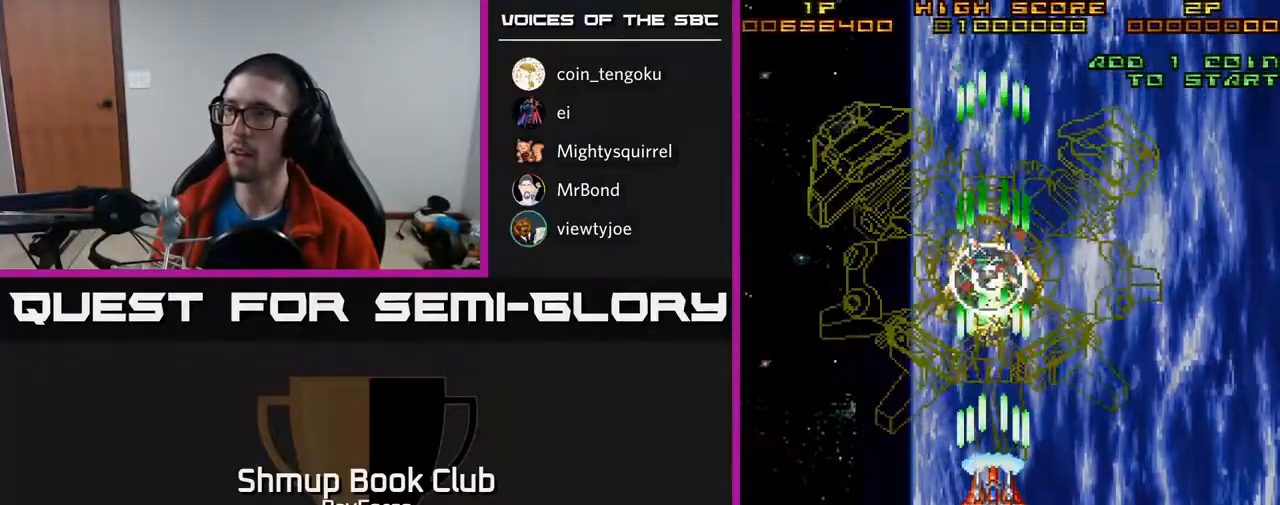
{"buttons": ["A"], "right_stick": "center", "events": []}
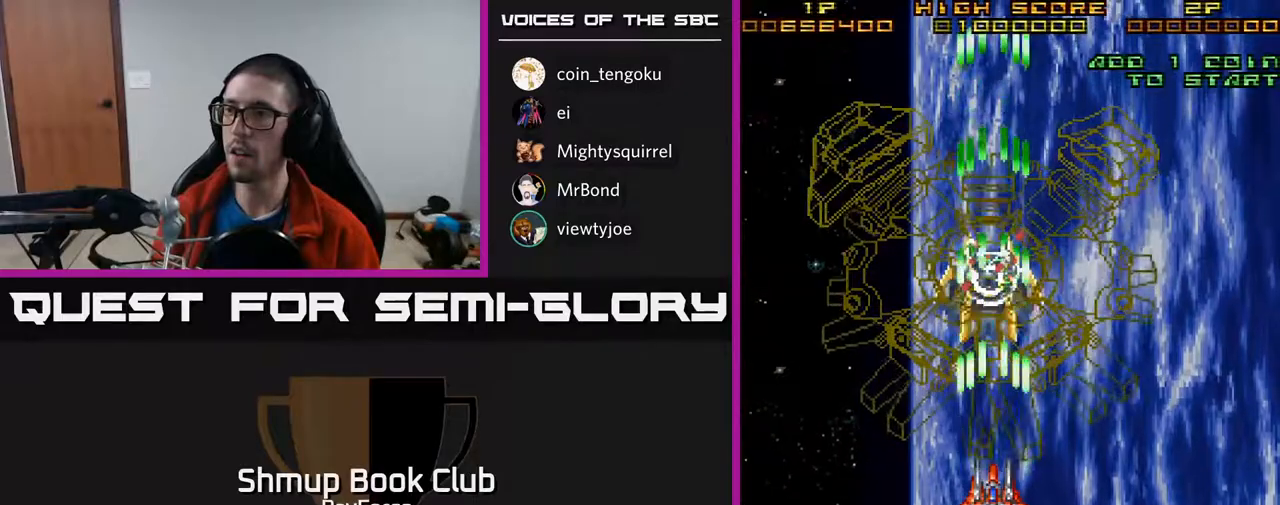
{"buttons": ["A"], "right_stick": "center", "events": []}
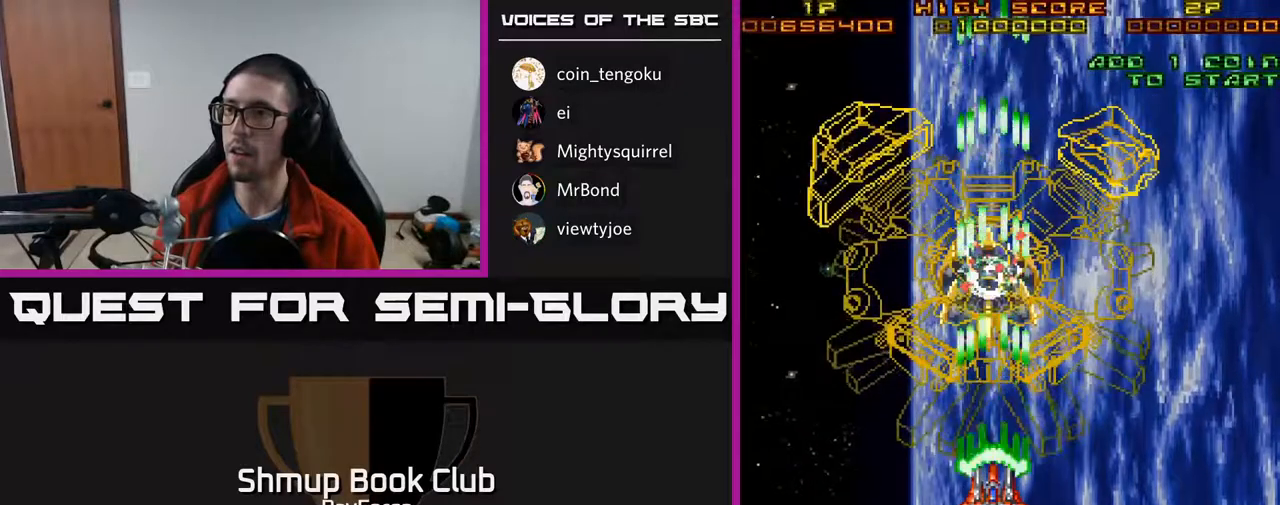
{"buttons": ["A"], "right_stick": "center", "events": [[17, "X", "down"], [200, "X", "up"]]}
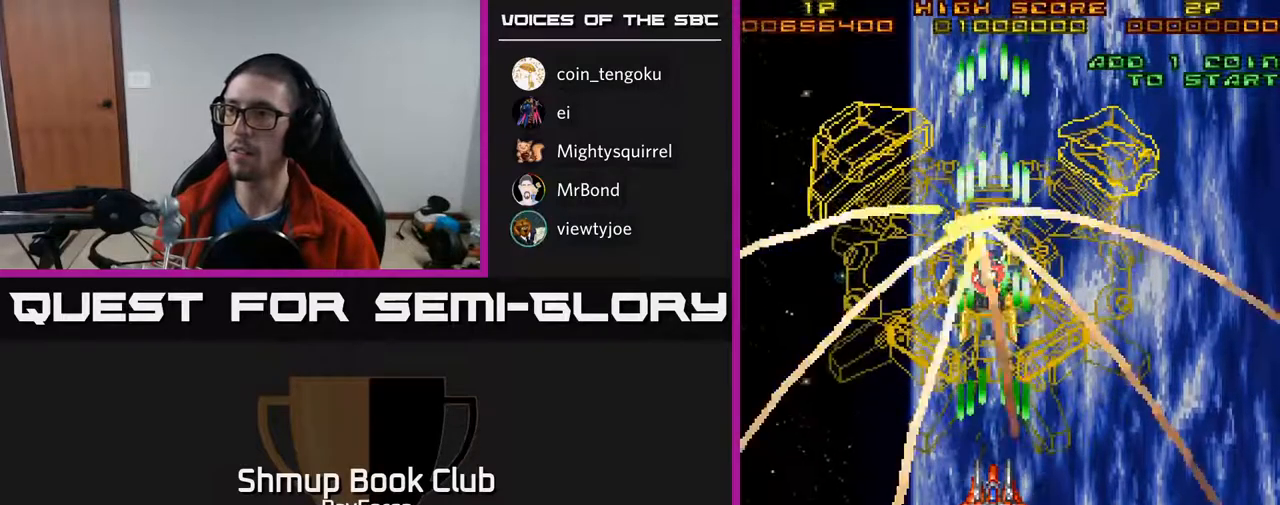
{"buttons": ["A"], "right_stick": "center", "events": []}
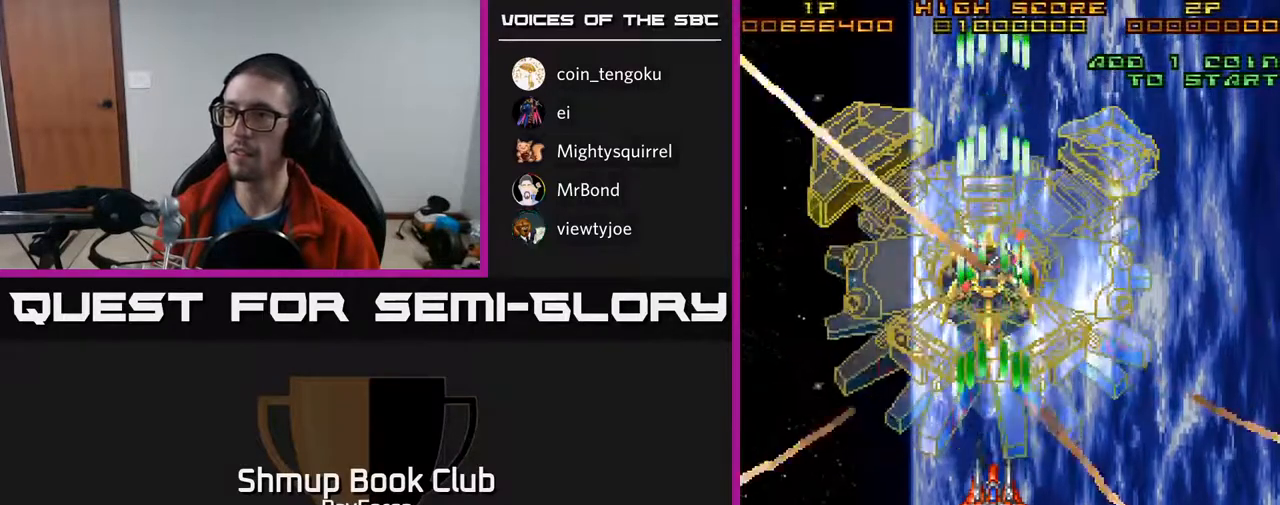
{"buttons": ["A", "DPAD_UP", "DPAD_LEFT"], "right_stick": "center", "events": [[250, "DPAD_DOWN", "down"], [367, "DPAD_DOWN", "up"], [383, "DPAD_LEFT", "down"], [450, "DPAD_UP", "down"]]}
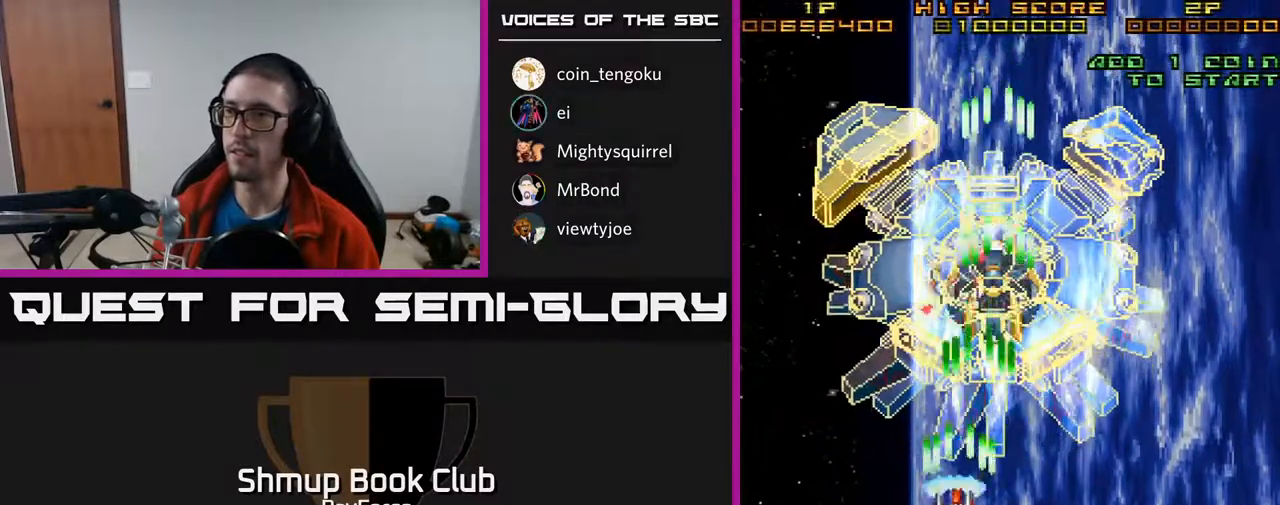
{"buttons": ["A"], "right_stick": "center", "events": [[267, "DPAD_LEFT", "up"], [400, "DPAD_LEFT", "down"], [433, "DPAD_UP", "up"], [483, "DPAD_LEFT", "up"]]}
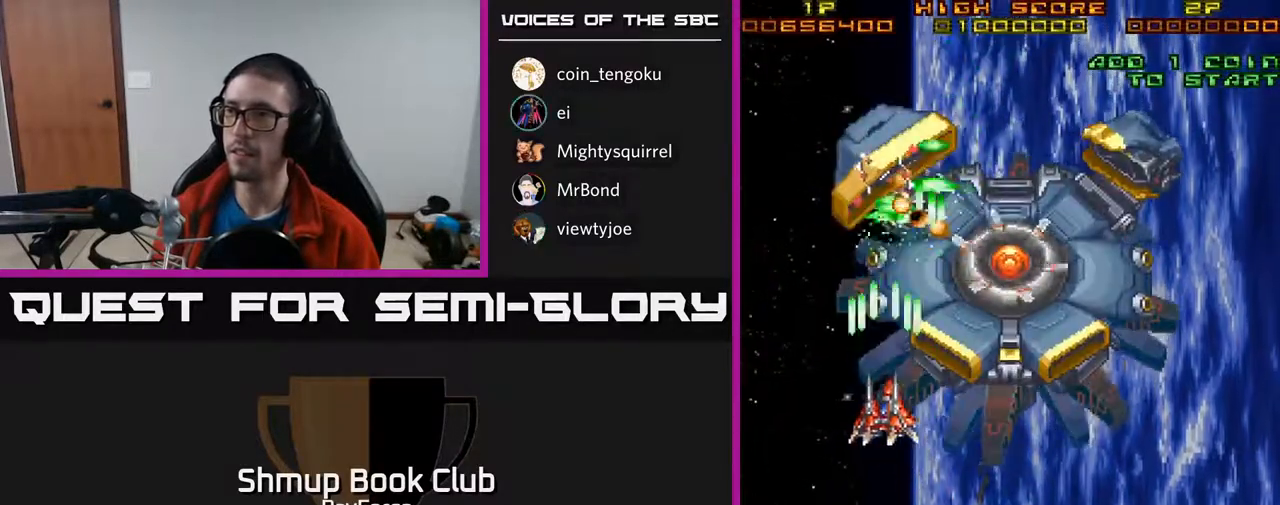
{"buttons": ["A", "DPAD_DOWN"], "right_stick": "center", "events": [[283, "DPAD_DOWN", "down"]]}
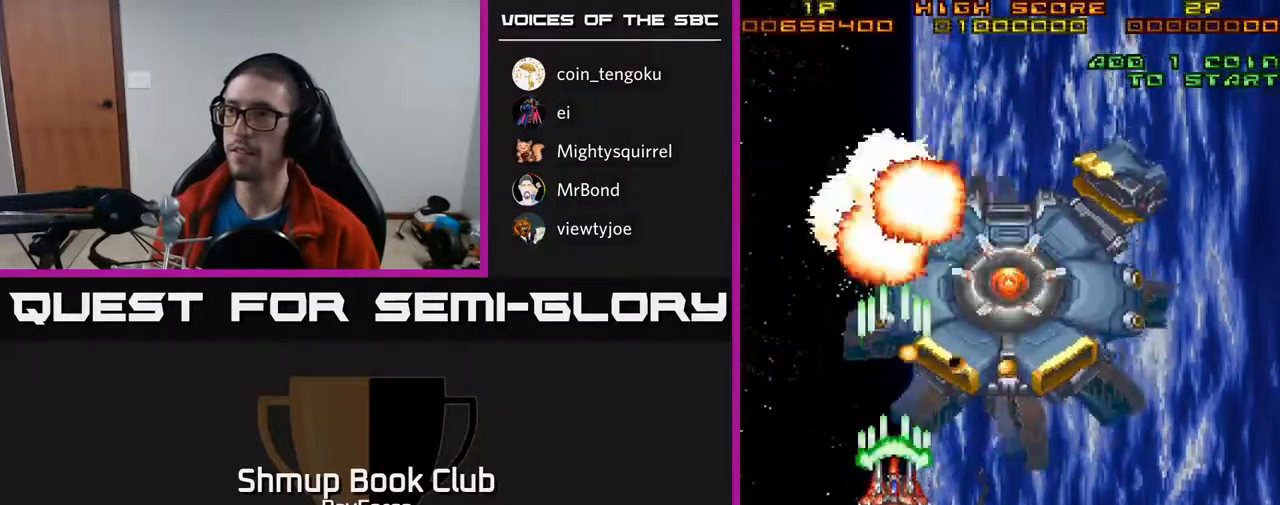
{"buttons": ["A", "DPAD_UP", "DPAD_RIGHT"], "right_stick": "center", "events": [[83, "DPAD_DOWN", "up"], [250, "DPAD_LEFT", "down"], [317, "DPAD_UP", "down"], [383, "DPAD_LEFT", "up"], [500, "DPAD_RIGHT", "down"]]}
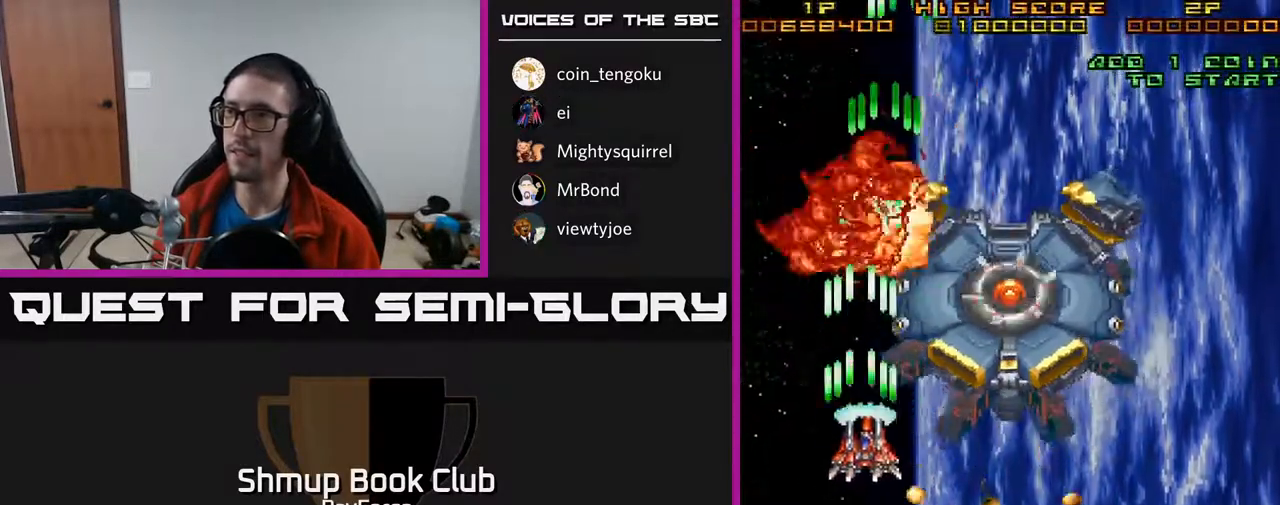
{"buttons": ["A", "DPAD_DOWN"], "right_stick": "center", "events": [[67, "DPAD_UP", "up"], [217, "DPAD_DOWN", "down"], [483, "DPAD_RIGHT", "up"]]}
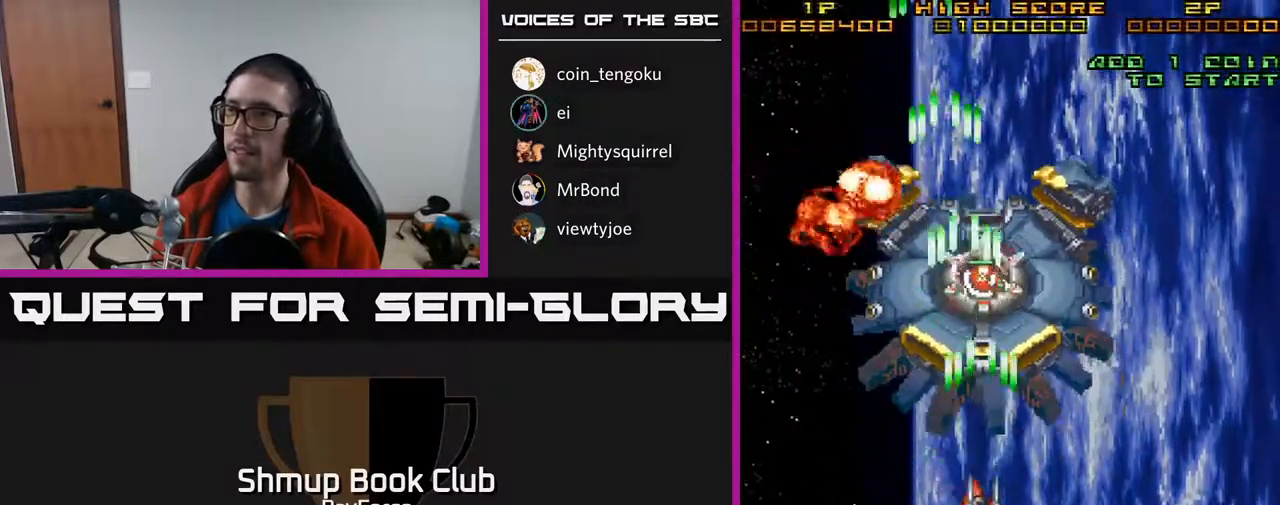
{"buttons": ["A"], "right_stick": "center", "events": [[33, "DPAD_LEFT", "down"], [100, "DPAD_DOWN", "up"], [100, "DPAD_LEFT", "up"], [150, "DPAD_UP", "down"], [267, "DPAD_UP", "up"]]}
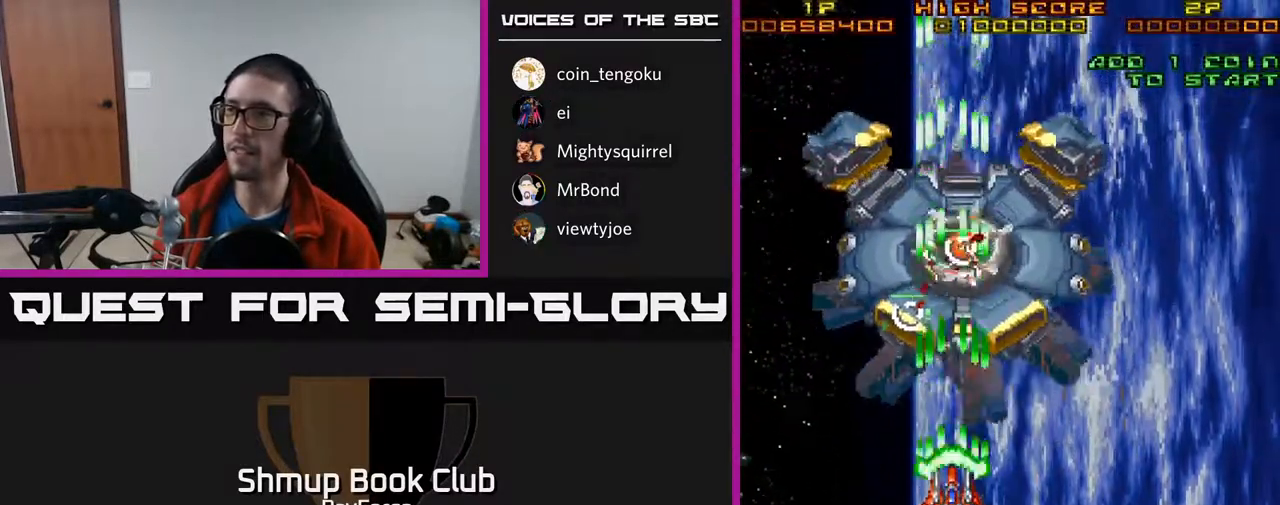
{"buttons": ["A", "X", "DPAD_DOWN", "DPAD_RIGHT"], "right_stick": "center", "events": [[50, "DPAD_UP", "down"], [350, "DPAD_UP", "up"], [350, "X", "down"], [367, "DPAD_LEFT", "down"], [383, "DPAD_DOWN", "down"], [450, "DPAD_LEFT", "up"], [483, "DPAD_RIGHT", "down"]]}
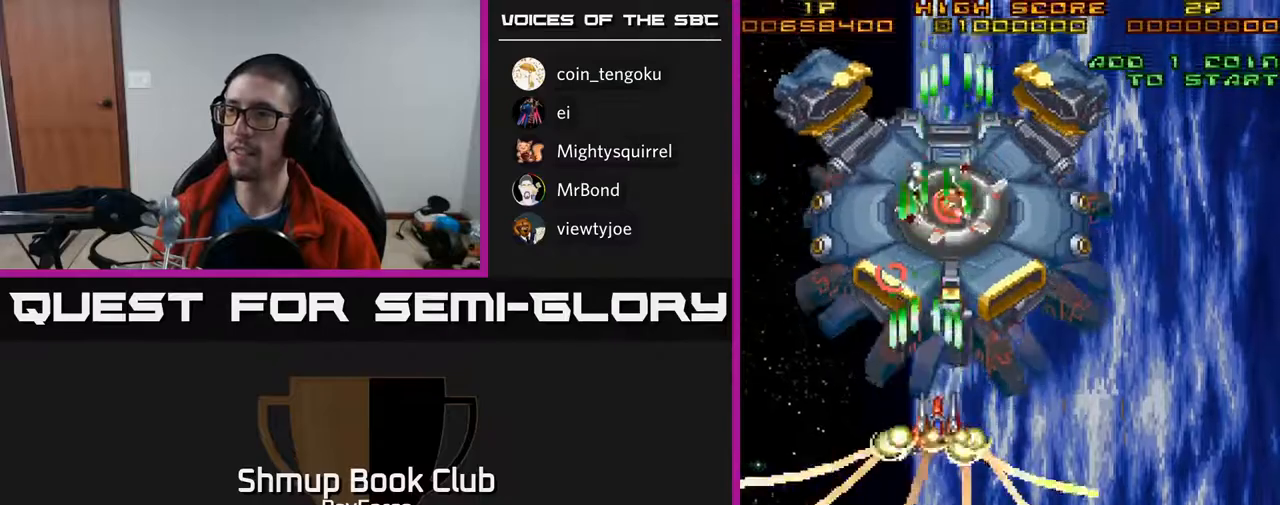
{"buttons": ["A"], "right_stick": "center", "events": [[17, "DPAD_DOWN", "up"], [33, "X", "up"], [50, "DPAD_UP", "down"], [100, "DPAD_RIGHT", "up"], [333, "DPAD_LEFT", "down"], [383, "DPAD_UP", "up"], [450, "DPAD_LEFT", "up"]]}
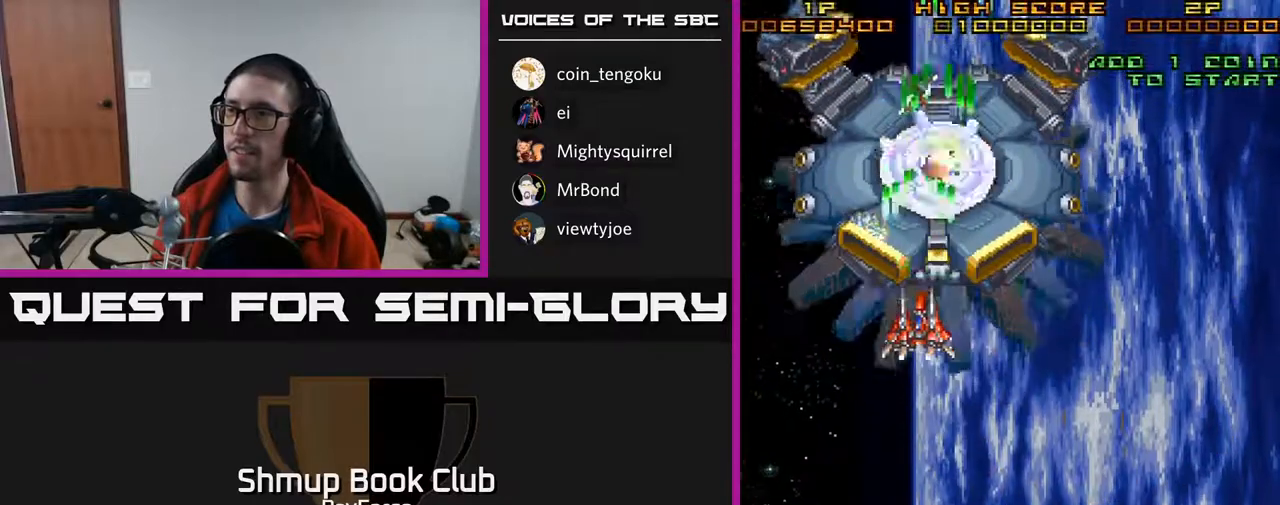
{"buttons": ["A"], "right_stick": "center", "events": [[167, "DPAD_DOWN", "down"], [200, "DPAD_RIGHT", "down"], [250, "DPAD_DOWN", "up"], [267, "DPAD_RIGHT", "up"]]}
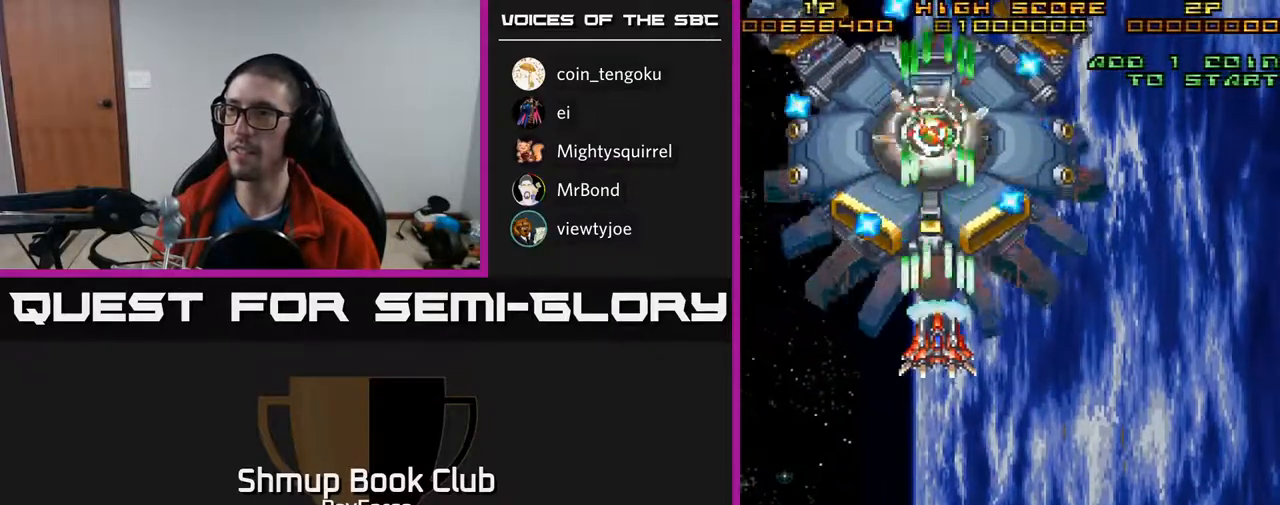
{"buttons": ["A", "X"], "right_stick": "center", "events": [[367, "DPAD_DOWN", "down"], [467, "DPAD_DOWN", "up"], [483, "X", "down"]]}
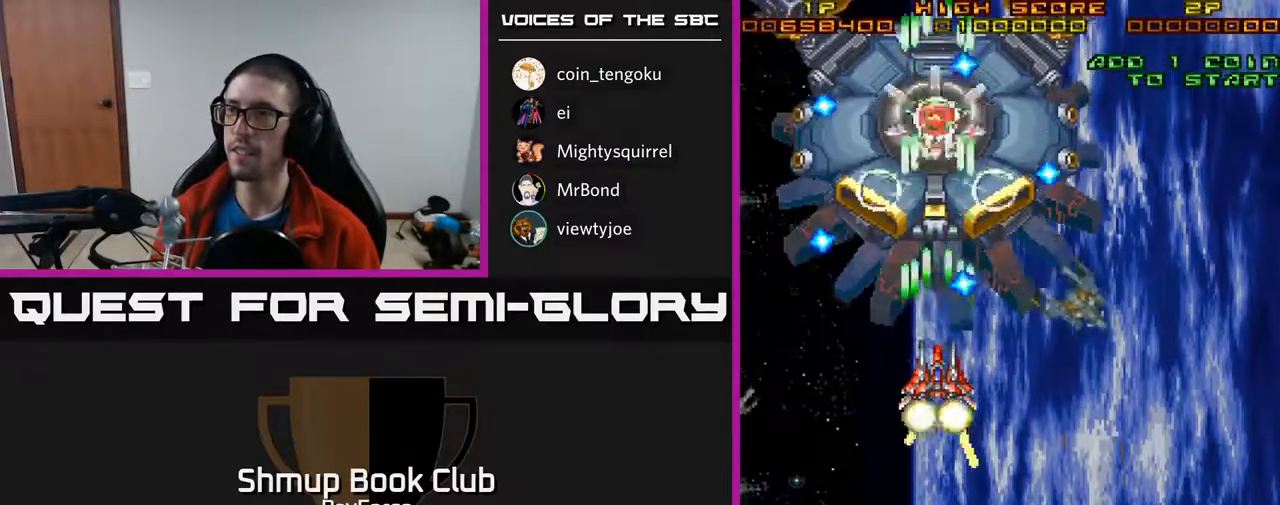
{"buttons": ["A", "DPAD_DOWN", "DPAD_RIGHT"], "right_stick": "center", "events": [[17, "DPAD_DOWN", "down"], [17, "DPAD_RIGHT", "down"], [117, "X", "up"], [167, "A", "up"], [217, "A", "down"]]}
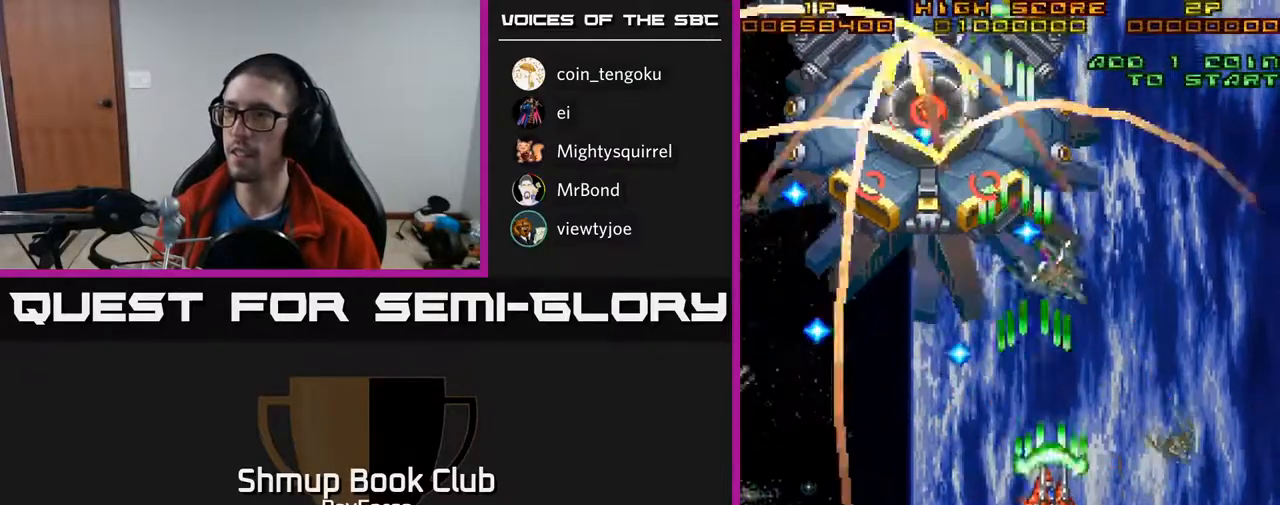
{"buttons": ["A", "DPAD_DOWN"], "right_stick": "center", "events": [[250, "DPAD_RIGHT", "up"], [333, "DPAD_DOWN", "up"], [333, "DPAD_RIGHT", "down"], [450, "DPAD_DOWN", "down"], [467, "DPAD_RIGHT", "up"]]}
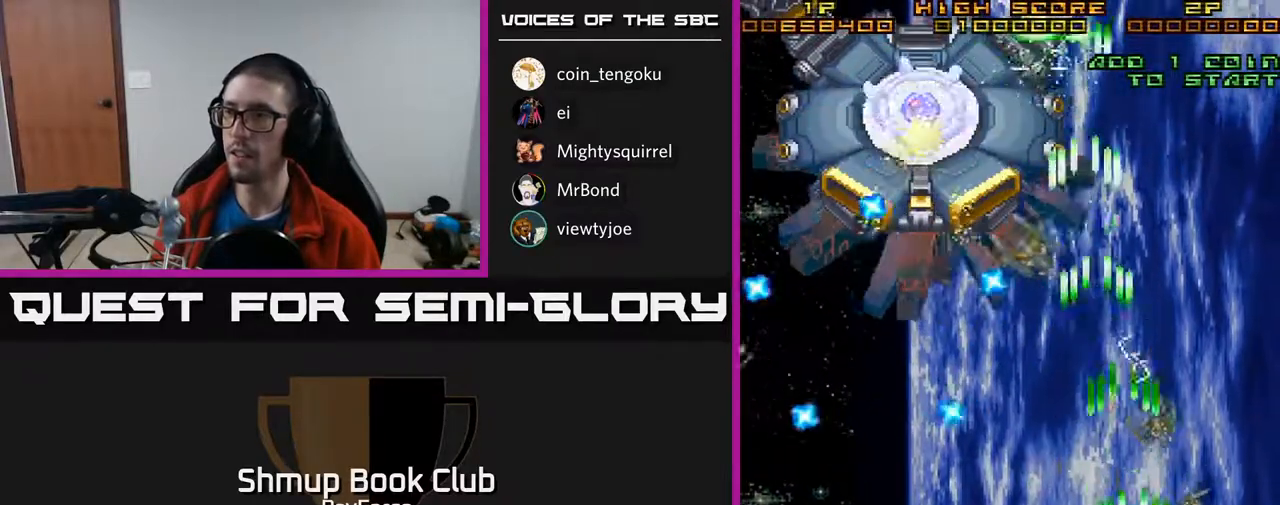
{"buttons": ["A", "DPAD_UP"], "right_stick": "center", "events": [[67, "DPAD_RIGHT", "down"], [233, "DPAD_RIGHT", "up"], [300, "DPAD_LEFT", "down"], [317, "DPAD_DOWN", "up"], [483, "DPAD_UP", "down"], [500, "DPAD_LEFT", "up"]]}
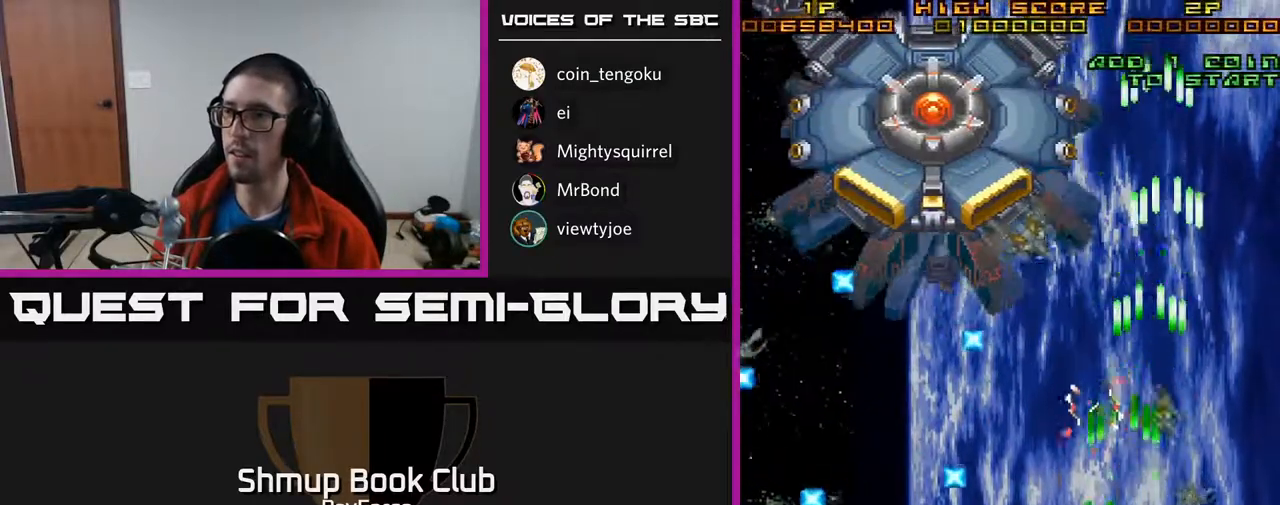
{"buttons": ["A", "DPAD_UP"], "right_stick": "center", "events": [[183, "DPAD_UP", "up"], [250, "DPAD_RIGHT", "down"], [317, "DPAD_RIGHT", "up"], [317, "DPAD_UP", "down"], [350, "DPAD_RIGHT", "down"], [400, "DPAD_UP", "up"], [433, "DPAD_UP", "down"], [467, "DPAD_RIGHT", "up"]]}
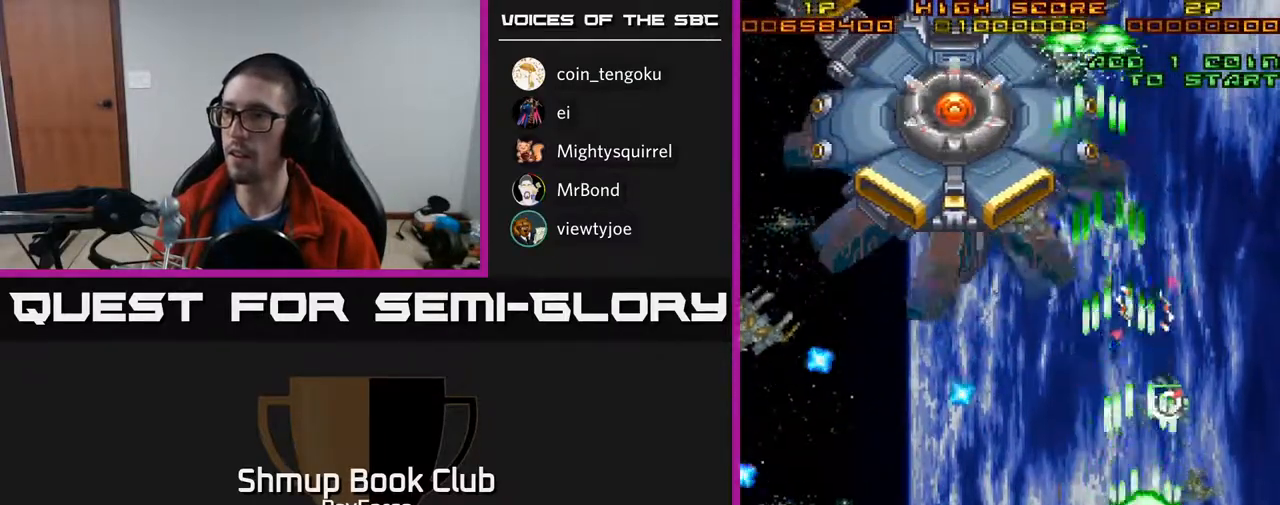
{"buttons": ["A"], "right_stick": "center", "events": [[67, "DPAD_LEFT", "down"], [183, "DPAD_LEFT", "up"], [317, "X", "down"], [433, "DPAD_UP", "up"], [467, "X", "up"]]}